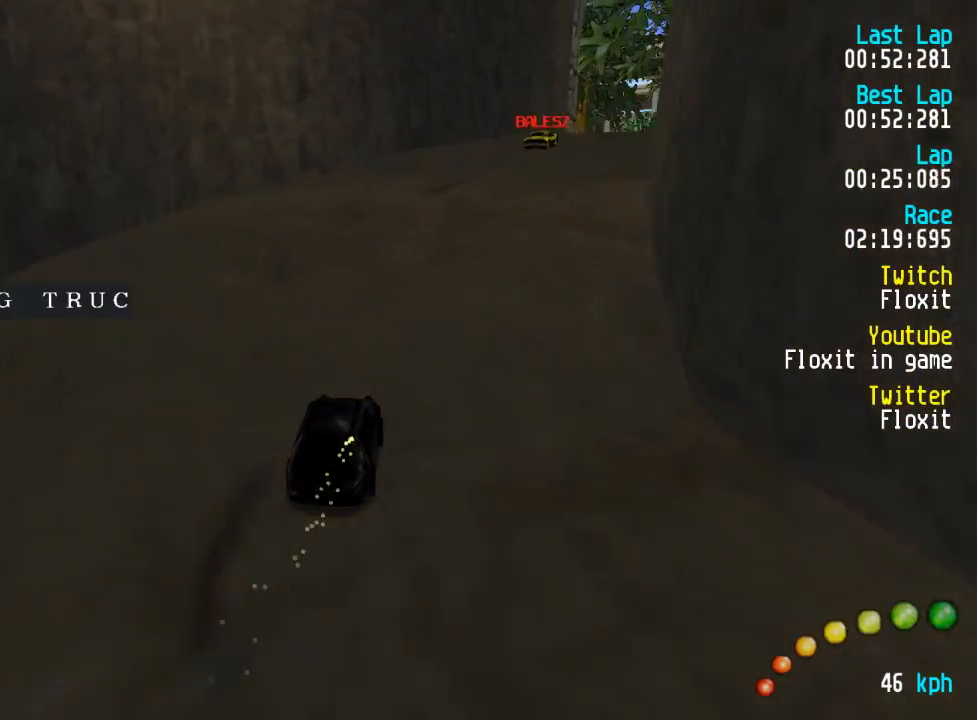
Gameplay with a controller (Xbox layout); each line is a JSON object with the inputs held at the frame after it. "events" lists button and stick changes between this image and that frame as [ms after this image, input, new state], when the widget could be followed in between.
{"buttons": ["A"], "left_stick": "center", "right_stick": "center"}
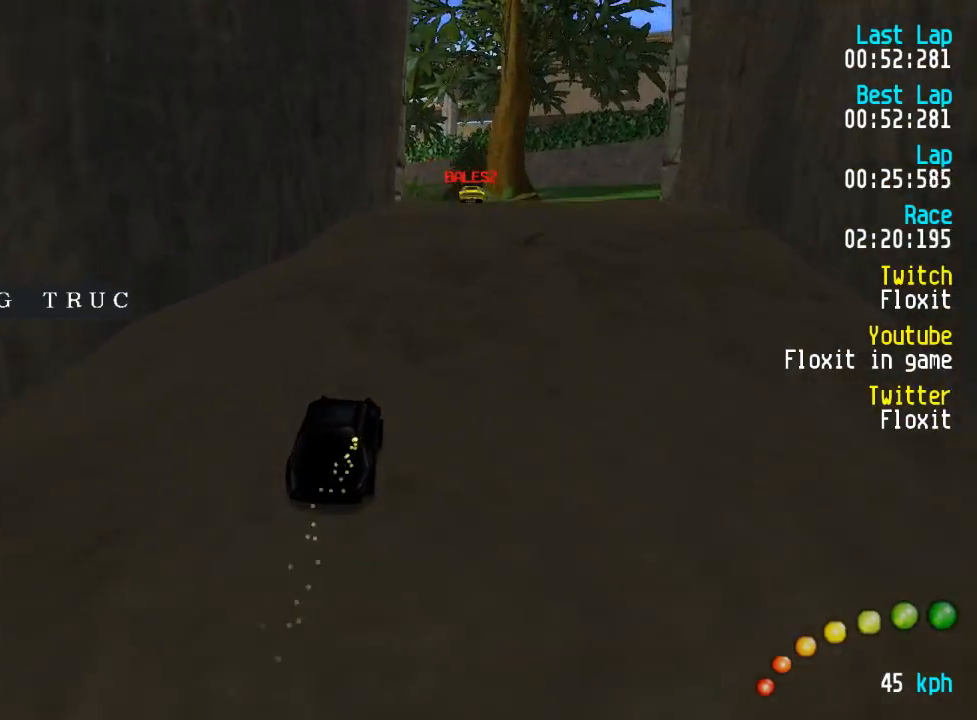
{"buttons": ["A", "DPAD_UP", "DPAD_LEFT"], "left_stick": "center", "right_stick": "center", "events": [[83, "DPAD_DOWN", "down"], [83, "DPAD_LEFT", "down"], [83, "DPAD_RIGHT", "down"], [100, "DPAD_DOWN", "up"], [100, "DPAD_LEFT", "up"], [117, "DPAD_RIGHT", "up"], [467, "DPAD_UP", "down"], [483, "DPAD_LEFT", "down"]]}
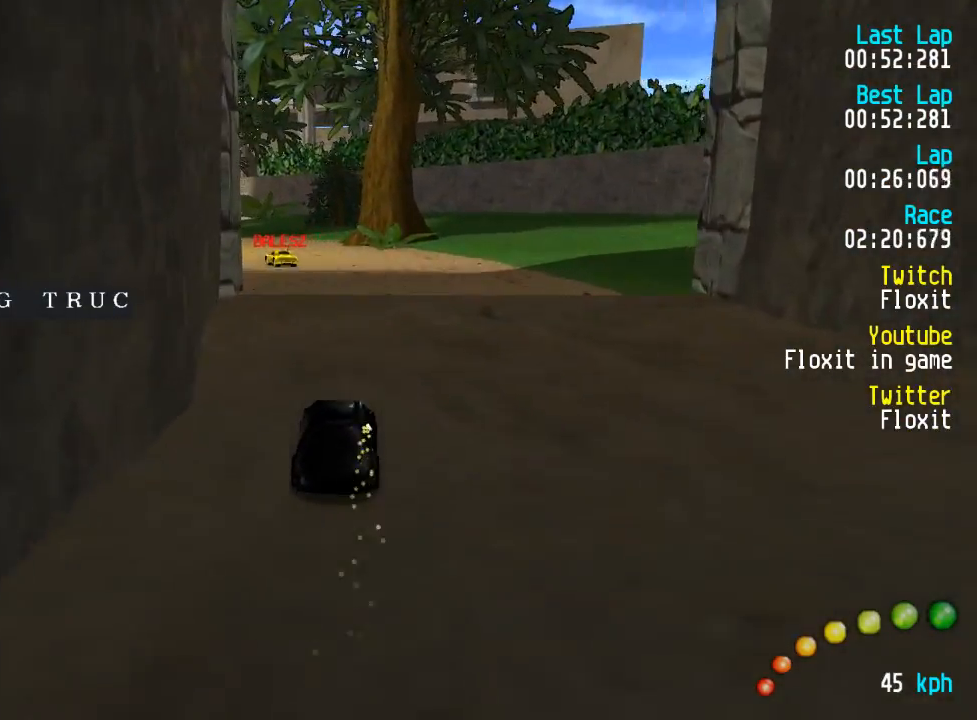
{"buttons": ["A"], "left_stick": "center", "right_stick": "center", "events": [[17, "DPAD_LEFT", "up"], [17, "DPAD_UP", "up"], [150, "DPAD_LEFT", "down"], [217, "DPAD_LEFT", "up"], [333, "DPAD_LEFT", "down"], [350, "DPAD_UP", "down"], [367, "DPAD_UP", "up"], [383, "DPAD_LEFT", "up"]]}
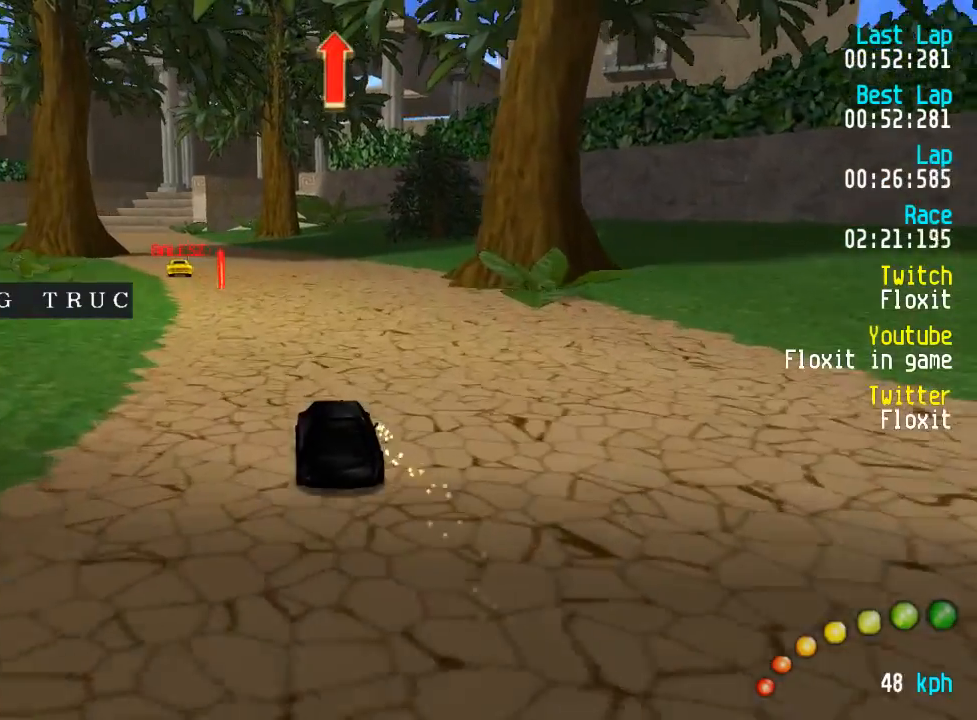
{"buttons": ["A"], "left_stick": "center", "right_stick": "center", "events": [[167, "DPAD_LEFT", "down"], [183, "DPAD_LEFT", "up"], [333, "DPAD_LEFT", "down"], [383, "DPAD_LEFT", "up"]]}
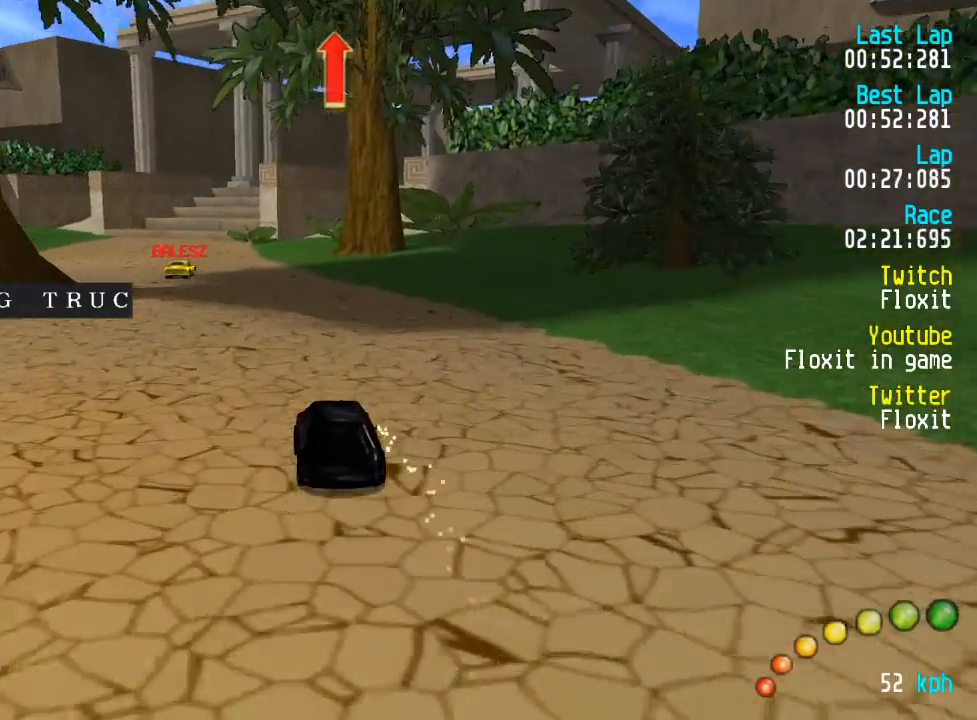
{"buttons": ["A", "DPAD_DOWN", "DPAD_RIGHT"], "left_stick": "center", "right_stick": "center", "events": [[483, "DPAD_DOWN", "down"], [483, "DPAD_RIGHT", "down"]]}
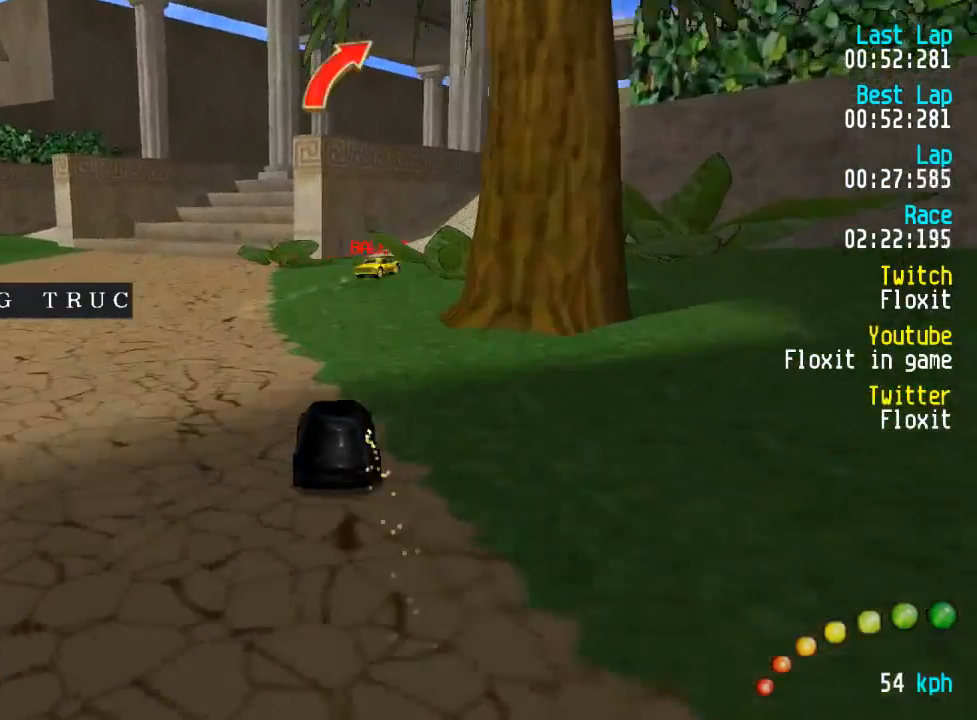
{"buttons": ["A", "DPAD_DOWN", "DPAD_RIGHT"], "left_stick": "center", "right_stick": "center"}
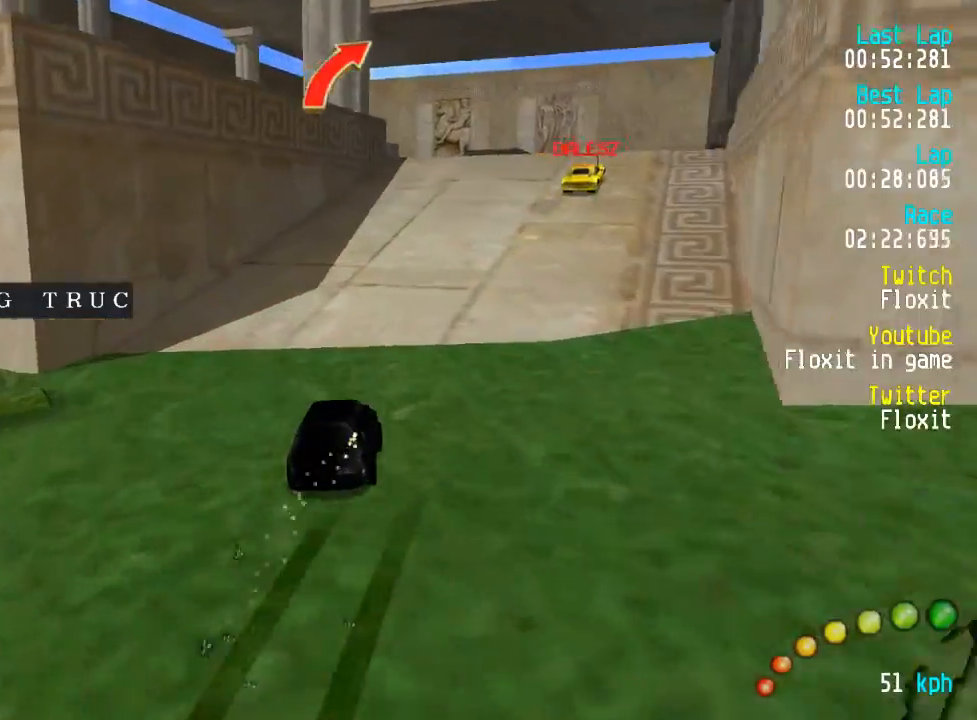
{"buttons": ["A", "DPAD_DOWN", "DPAD_RIGHT"], "left_stick": "center", "right_stick": "center"}
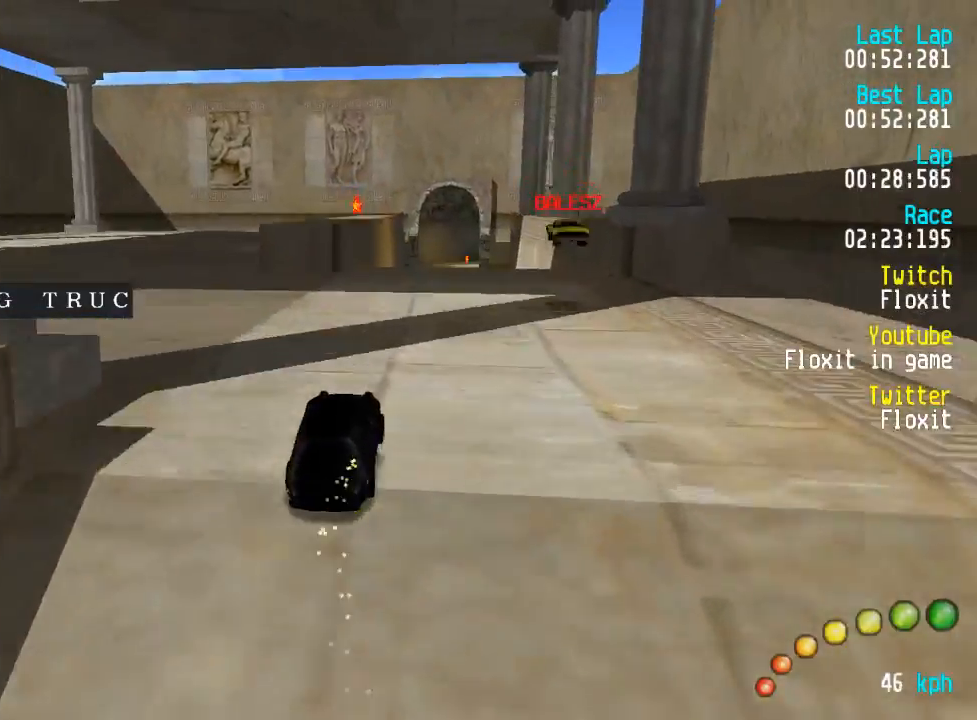
{"buttons": ["A"], "left_stick": "center", "right_stick": "center", "events": [[17, "DPAD_DOWN", "up"], [50, "DPAD_DOWN", "down"], [84, "DPAD_UP", "down"], [117, "DPAD_RIGHT", "up"], [134, "DPAD_DOWN", "up"], [134, "DPAD_UP", "up"], [167, "DPAD_RIGHT", "down"], [184, "DPAD_DOWN", "down"], [184, "DPAD_UP", "down"], [300, "DPAD_DOWN", "up"], [300, "DPAD_RIGHT", "up"], [317, "DPAD_UP", "up"]]}
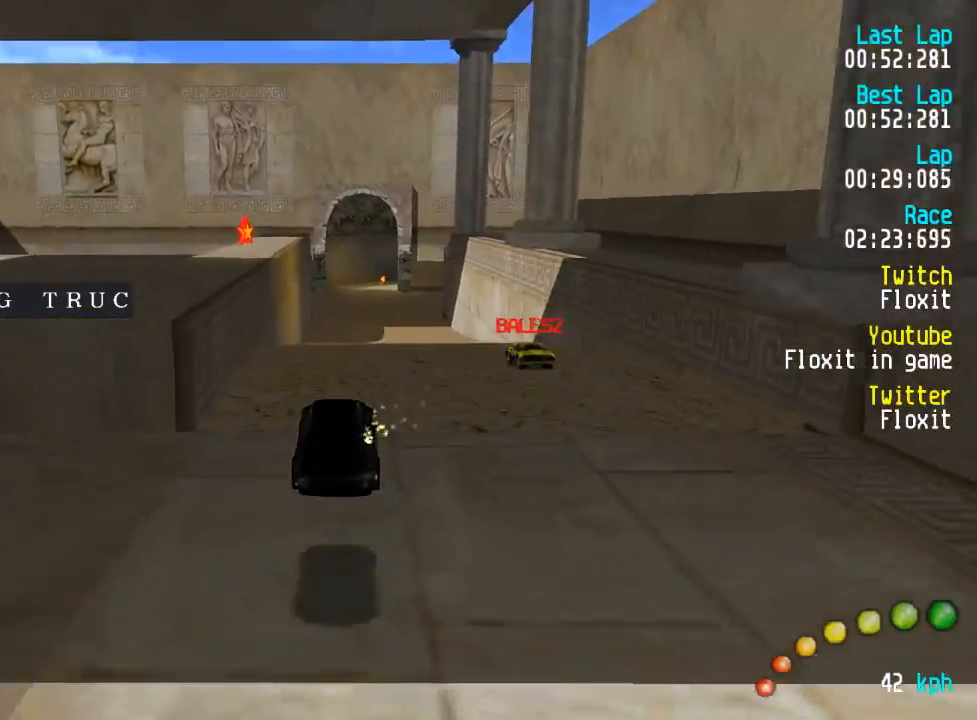
{"buttons": ["A", "DPAD_RIGHT"], "left_stick": "center", "right_stick": "center", "events": [[350, "DPAD_DOWN", "down"], [350, "DPAD_RIGHT", "down"], [384, "DPAD_DOWN", "up"], [384, "DPAD_RIGHT", "up"], [500, "DPAD_RIGHT", "down"]]}
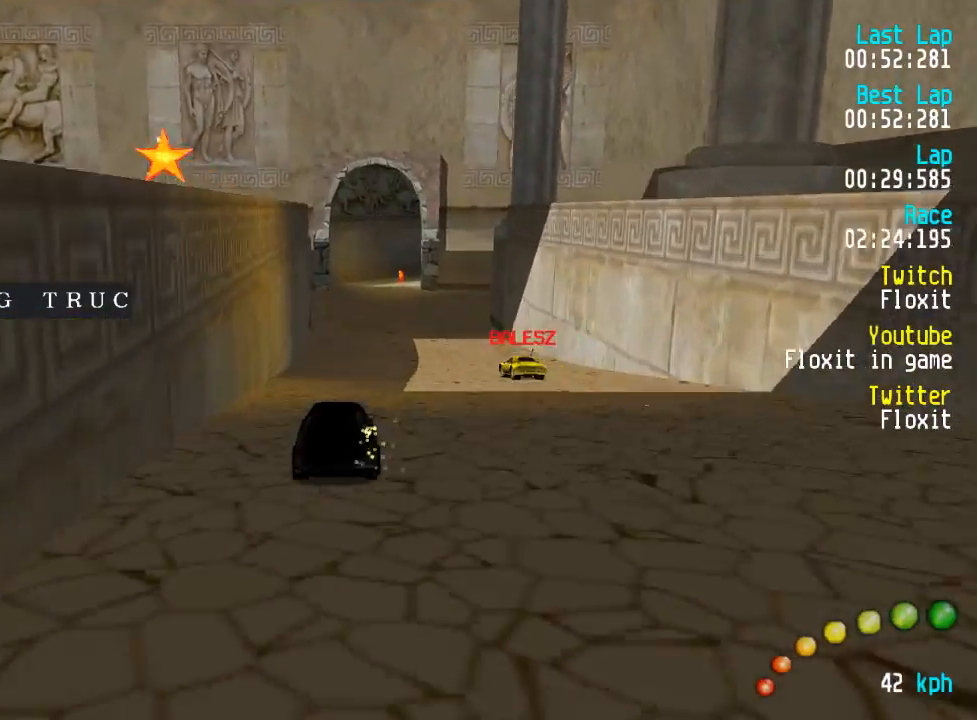
{"buttons": ["A"], "left_stick": "center", "right_stick": "center", "events": [[17, "DPAD_DOWN", "down"], [34, "DPAD_RIGHT", "up"], [50, "DPAD_DOWN", "up"], [184, "R2", "down"], [284, "R2", "up"]]}
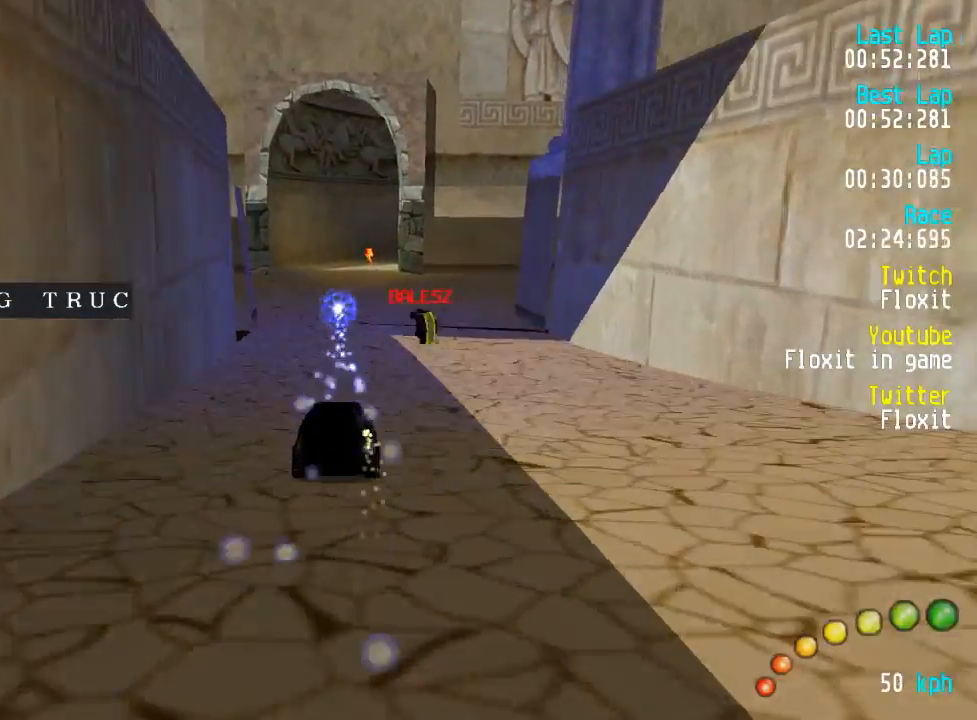
{"buttons": ["A"], "left_stick": "center", "right_stick": "center", "events": []}